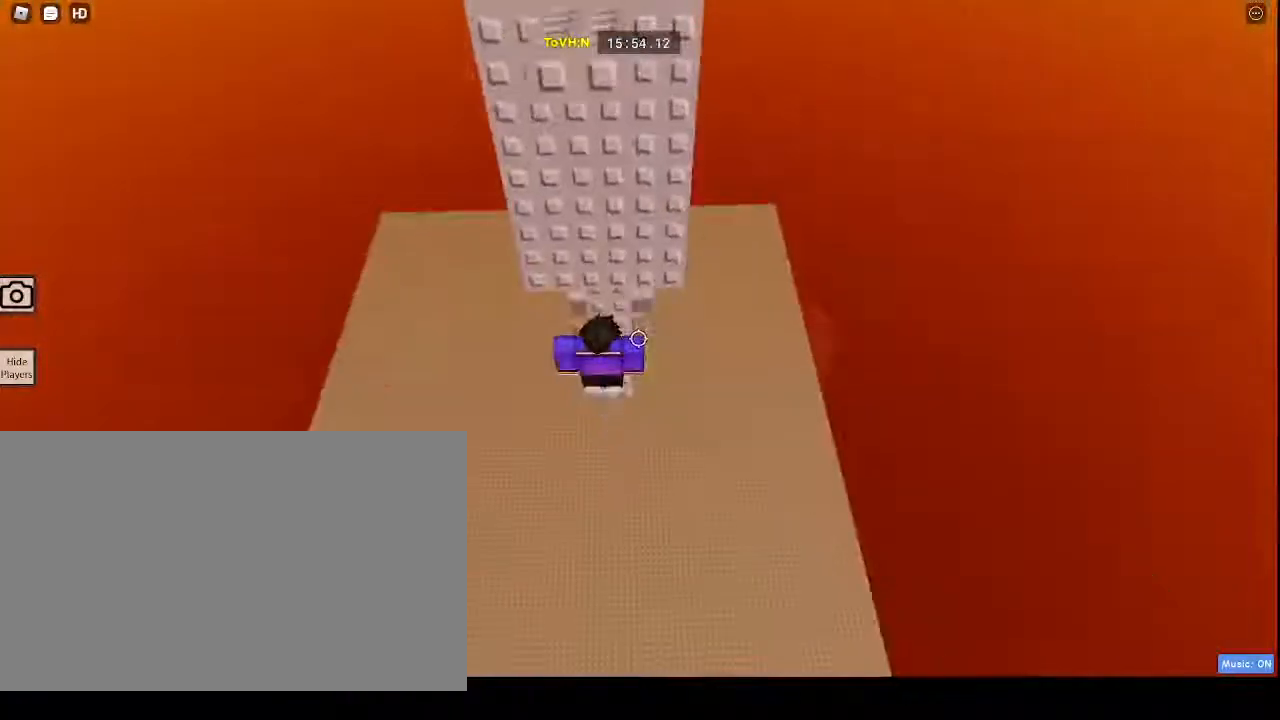
Gameplay with keyboard and mouse; each line is a JSON object with the keys and mouse buttons held at the frame after it. "events" lists presses ("down") and releases ("up") of "1", "2", "3", "4", "5", "a", "alt", "c", "caps_lock", "ctrl", "d", "e", "f", "g", "q", "r", "s", "shift", "space", "t", "tab", "v", "w", "x", "z", "mouse_left", "mouse_wheel" and "mouse_right" between this image and that frame as [ms after this image, input, new state], when the widget could be followed in between. "mouse_left", "mouse_wheel", "mouse_right" = the "left", "wheel", "right" buttons of the "mouse" list. No other keys are recorded. "wheel" means that the mouse wheel is clicked or scrolled. Not read: mouse_move.
{"keys": ["d"], "mouse": ["right"], "events": [[83, "s", "down"], [83, "space", "down"], [83, "w", "down"], [100, "s", "up"], [183, "space", "up"], [383, "w", "up"], [500, "d", "down"]]}
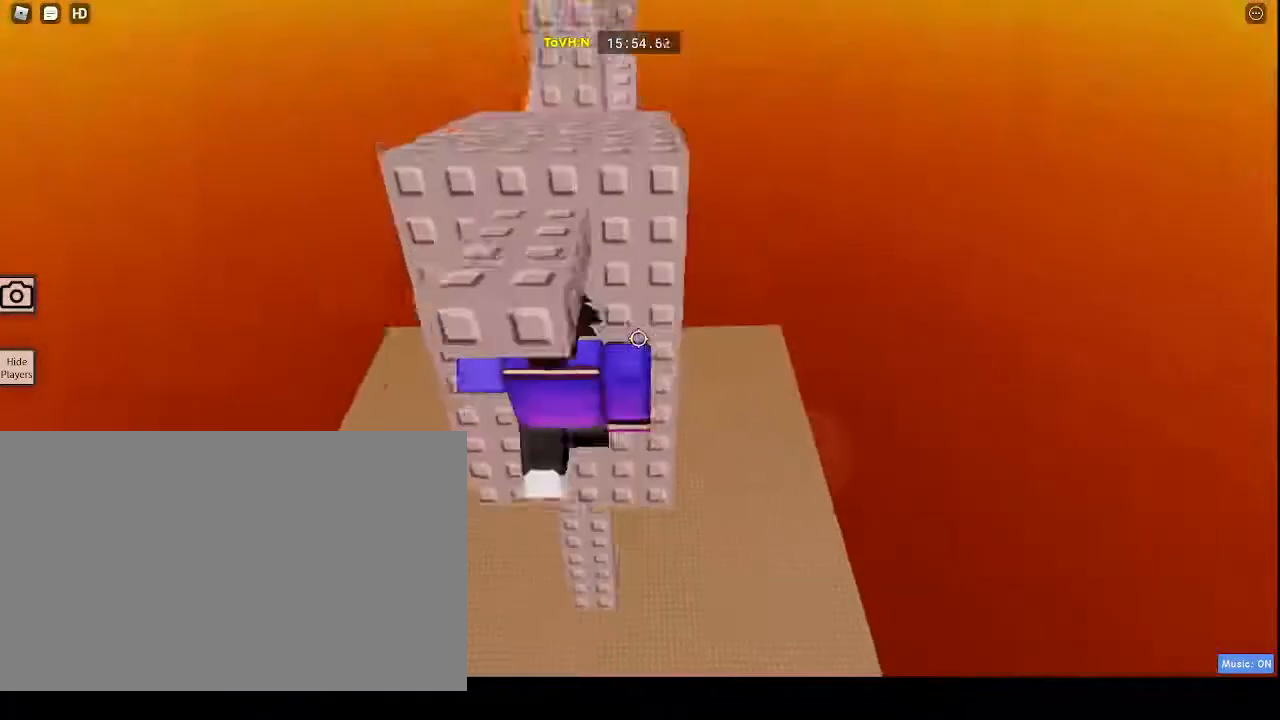
{"keys": ["d"], "mouse": ["right"], "events": [[200, "d", "up"], [367, "d", "down"]]}
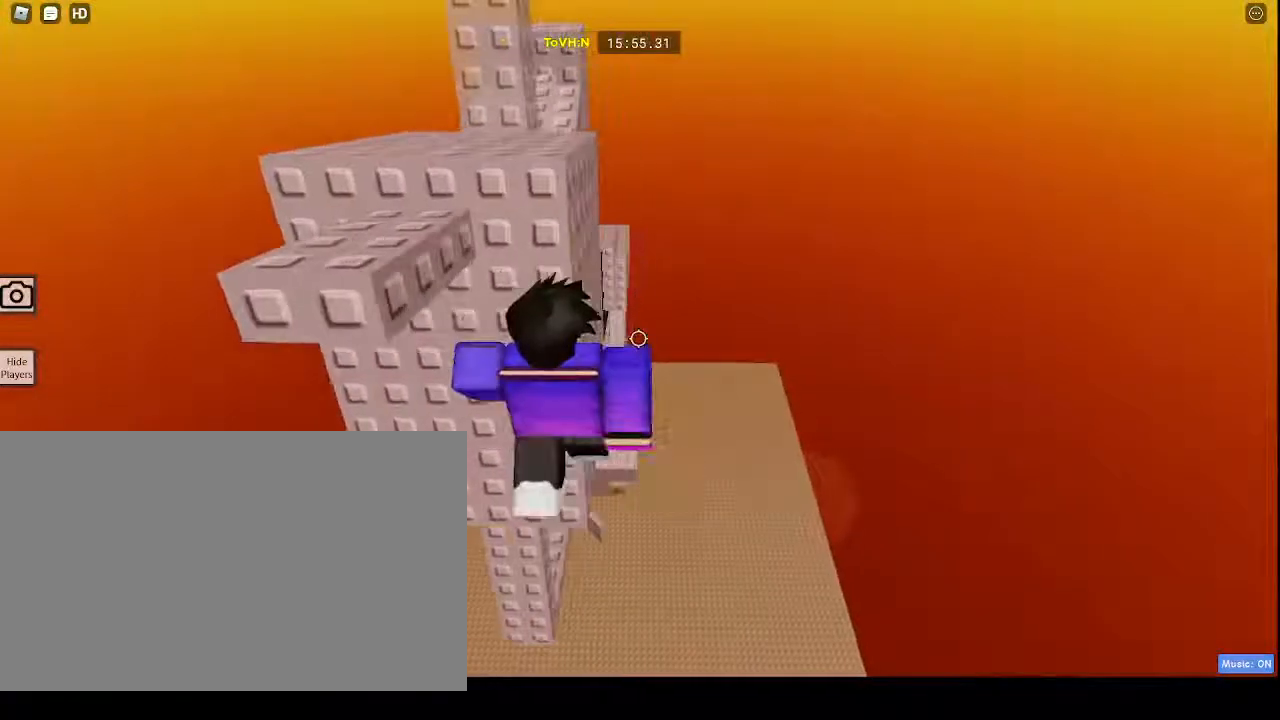
{"keys": [], "mouse": []}
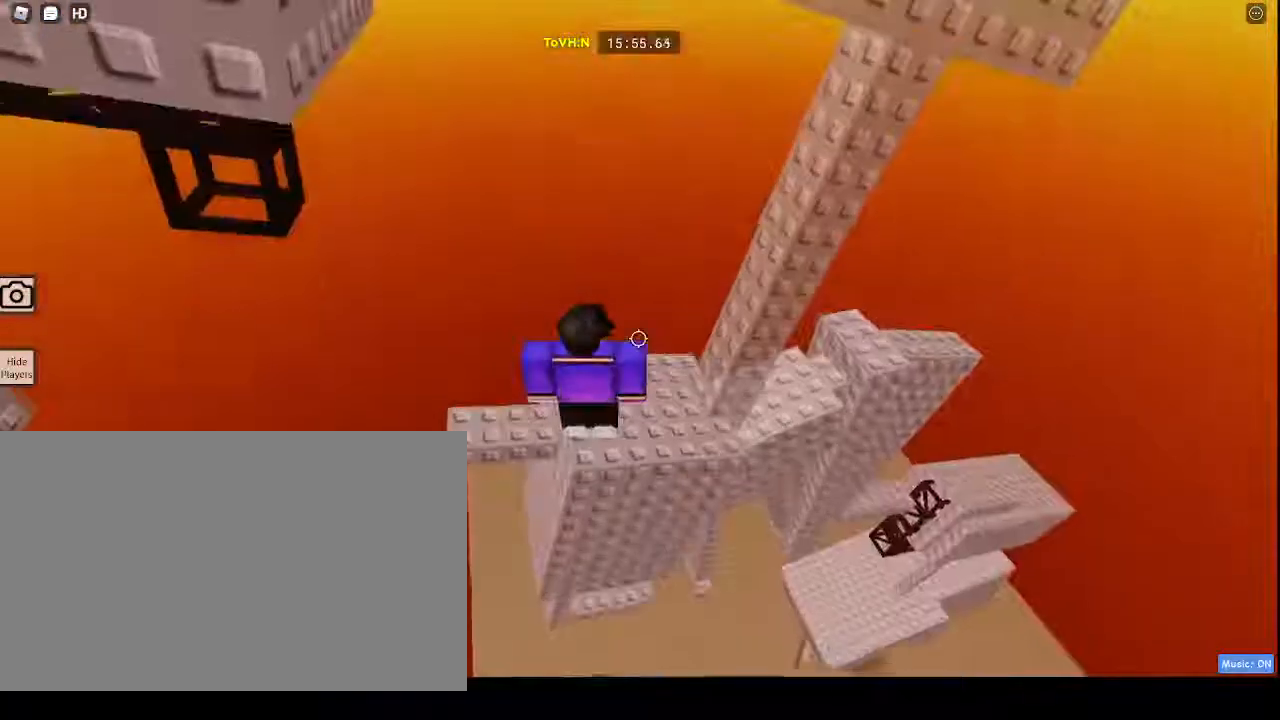
{"keys": [], "mouse": [], "events": [[150, "a", "down"], [200, "a", "up"]]}
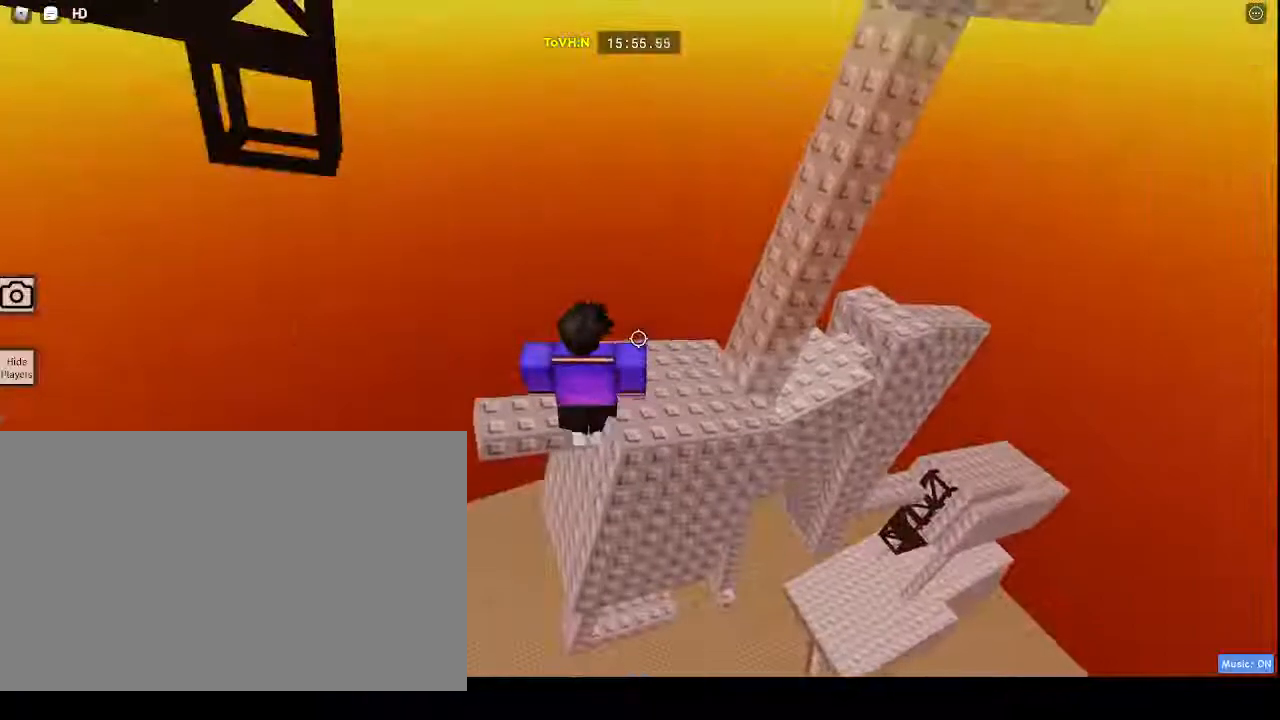
{"keys": [], "mouse": [], "events": [[400, "a", "down"], [433, "a", "up"]]}
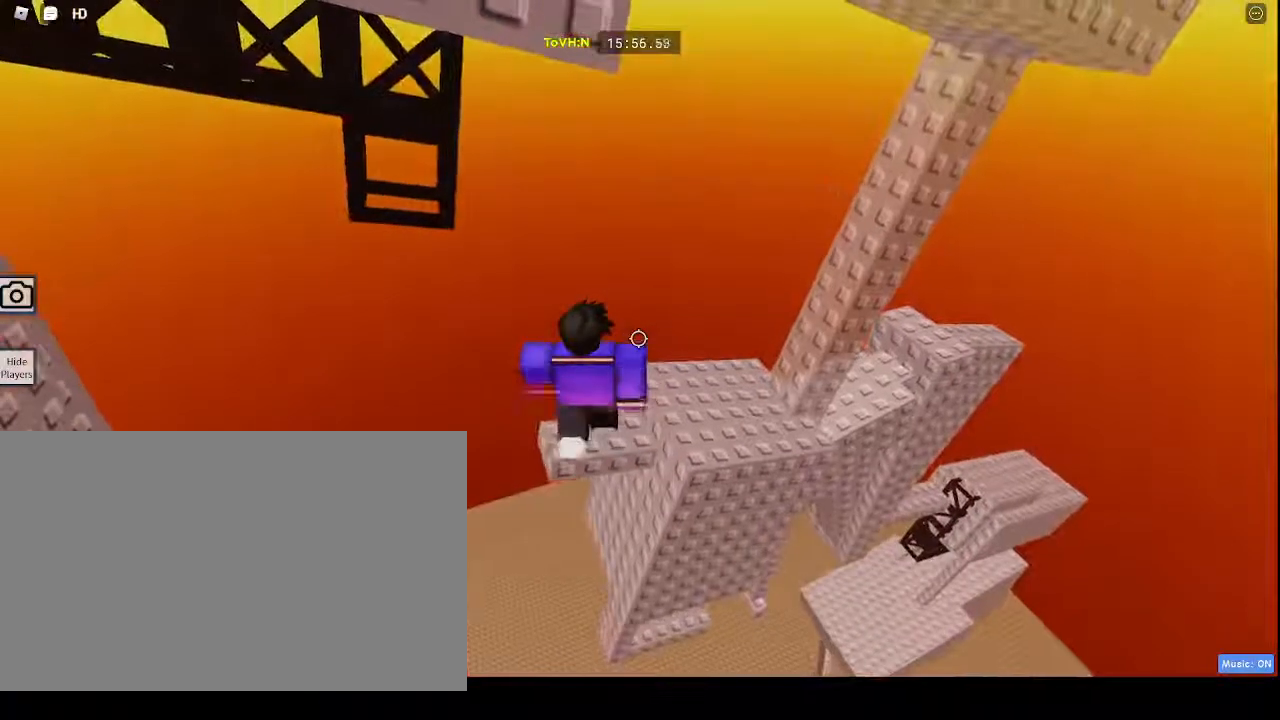
{"keys": [], "mouse": ["right"], "events": [[217, "mouse_right", "down"]]}
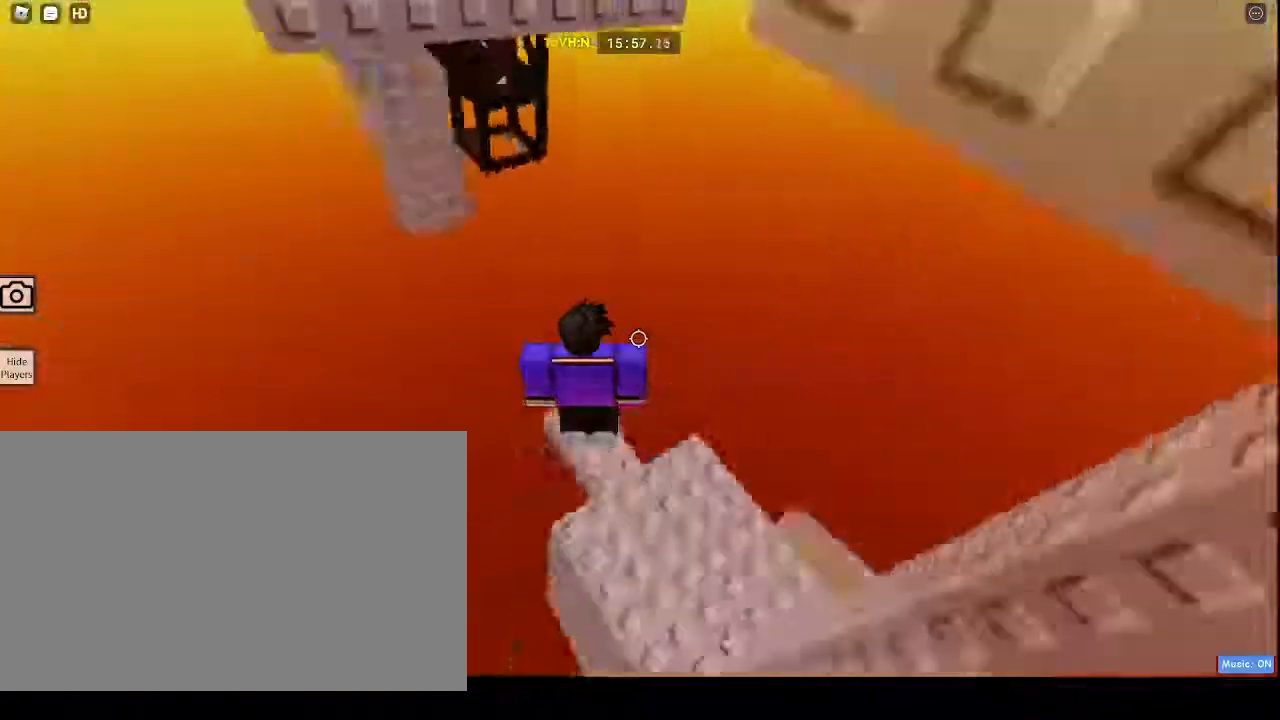
{"keys": [], "mouse": ["right"], "events": []}
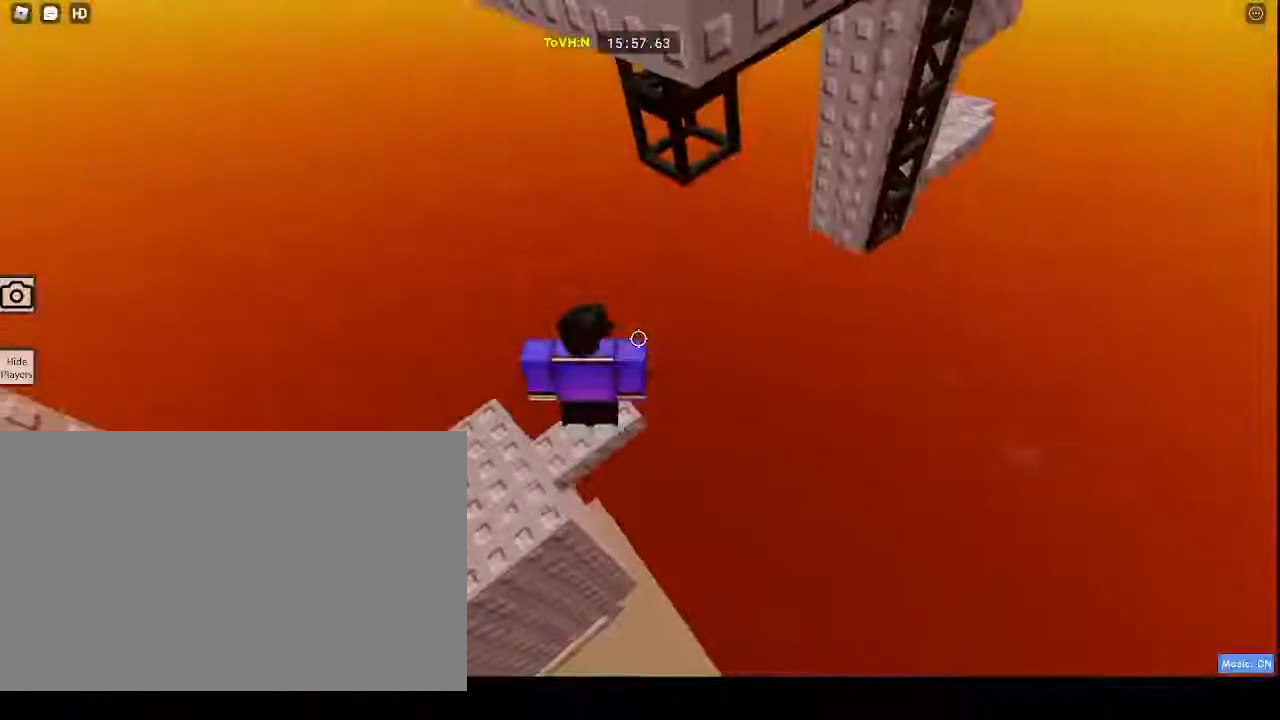
{"keys": ["d"], "mouse": ["right"], "events": [[17, "d", "down"], [233, "d", "up"], [250, "d", "down"]]}
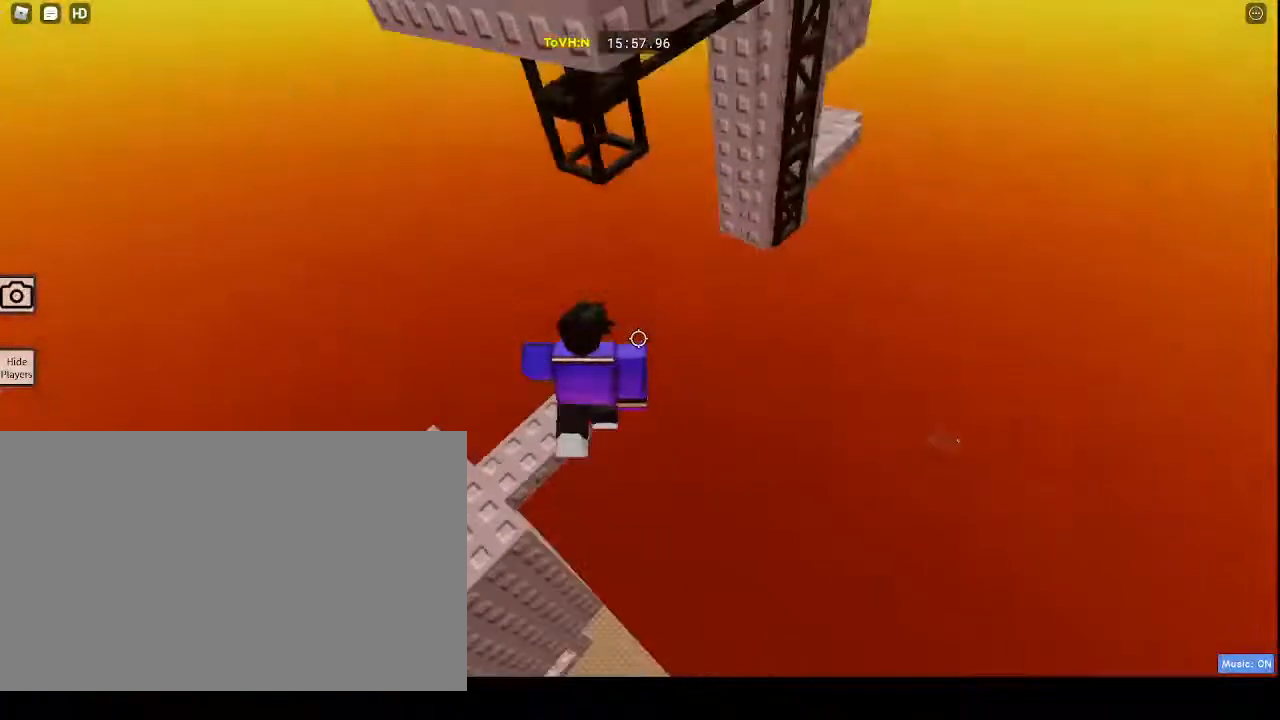
{"keys": ["w"], "mouse": ["right"], "events": [[100, "d", "up"], [100, "w", "down"]]}
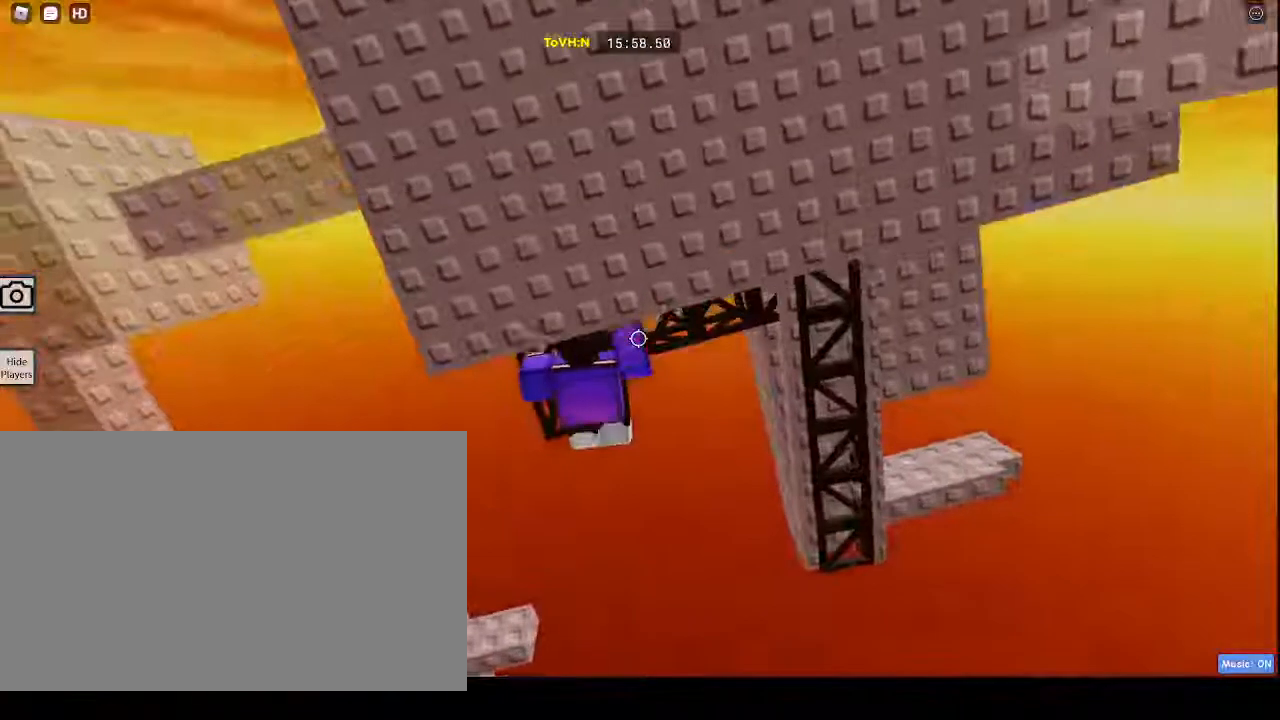
{"keys": ["w"], "mouse": ["right"], "events": [[133, "w", "up"], [183, "w", "down"], [333, "w", "up"], [433, "w", "down"]]}
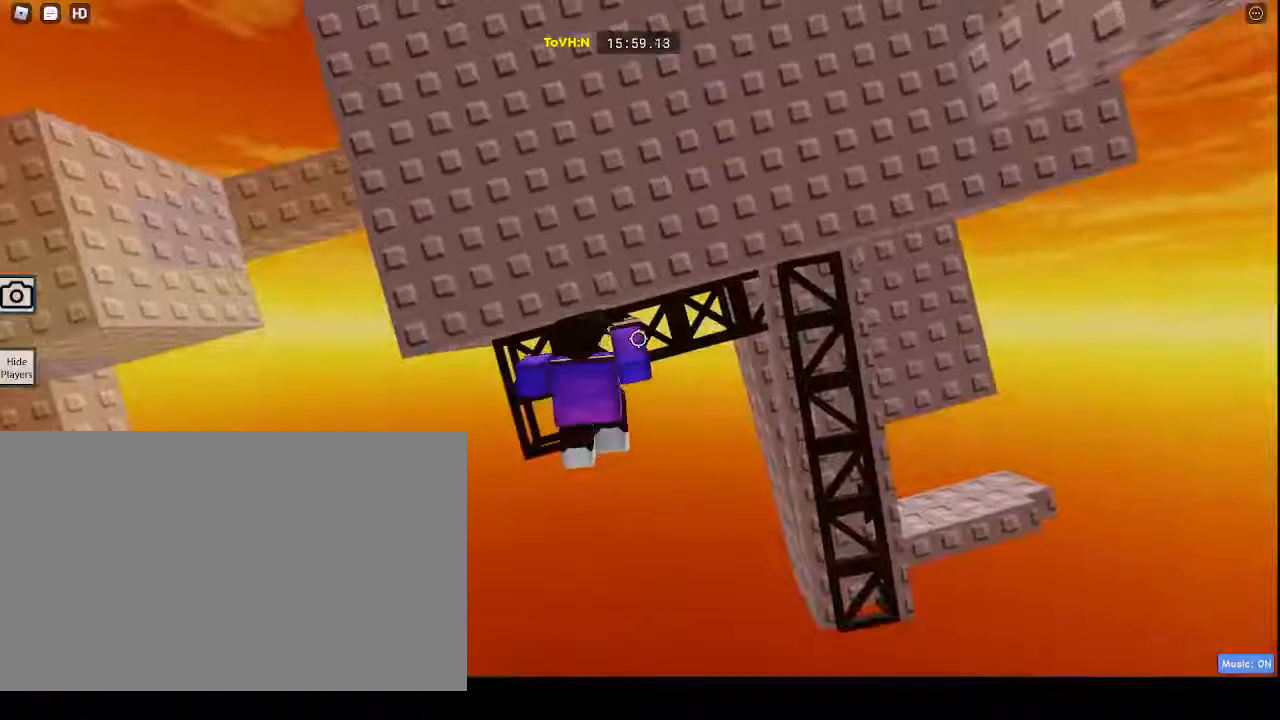
{"keys": ["d", "space", "w"], "mouse": ["right"], "events": [[183, "d", "down"], [200, "space", "down"]]}
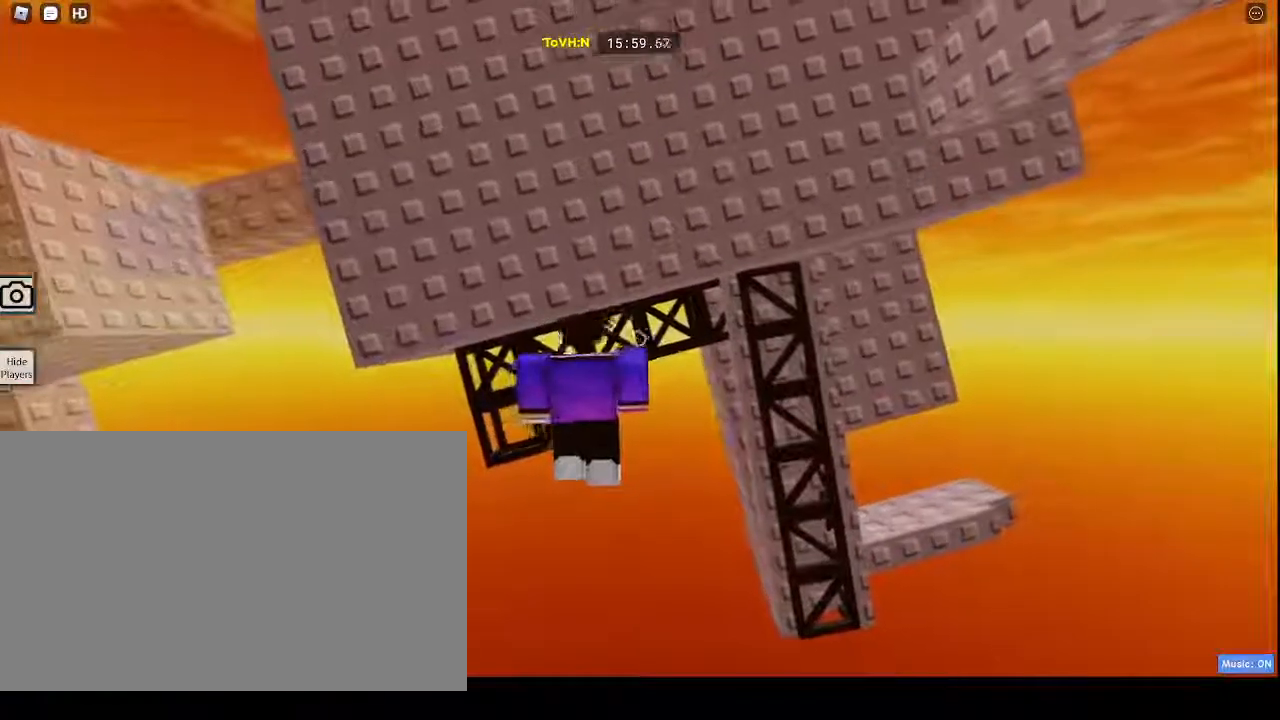
{"keys": ["d", "space", "w"], "mouse": ["right"], "events": []}
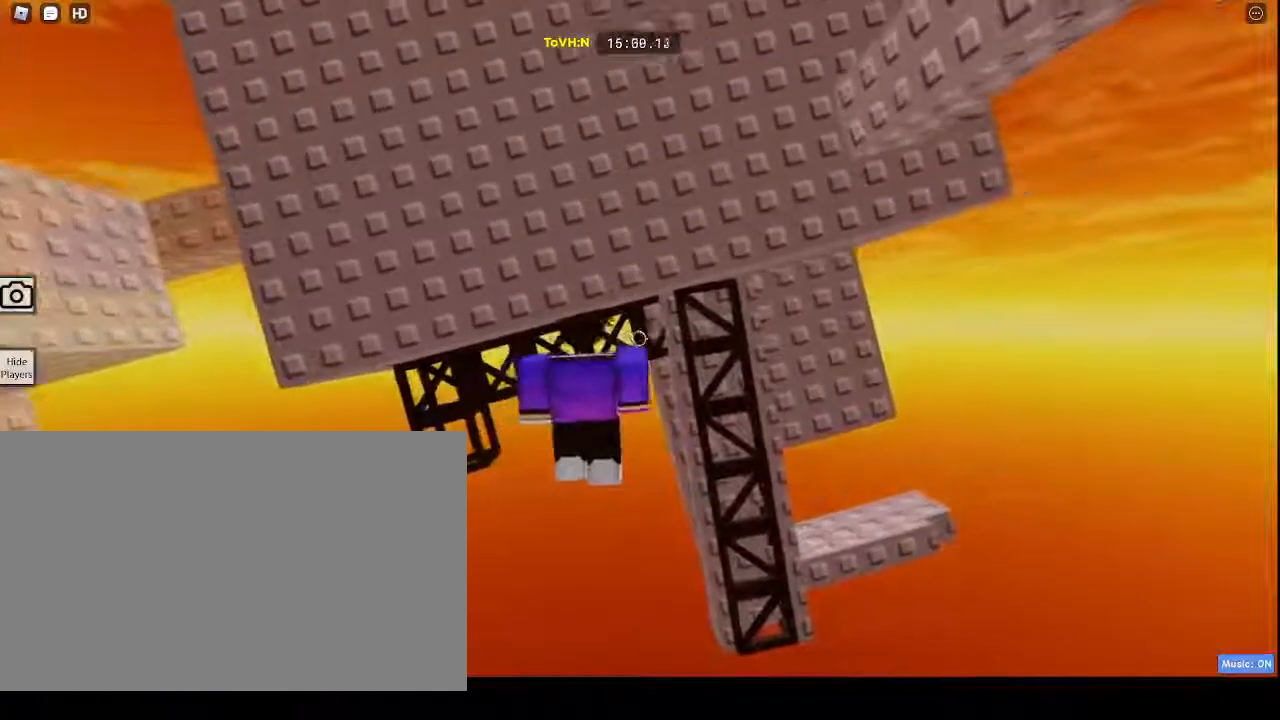
{"keys": ["w"], "mouse": ["right"], "events": [[133, "space", "up"], [283, "d", "up"], [333, "mouse_wheel", "down"], [350, "mouse_wheel", "up"]]}
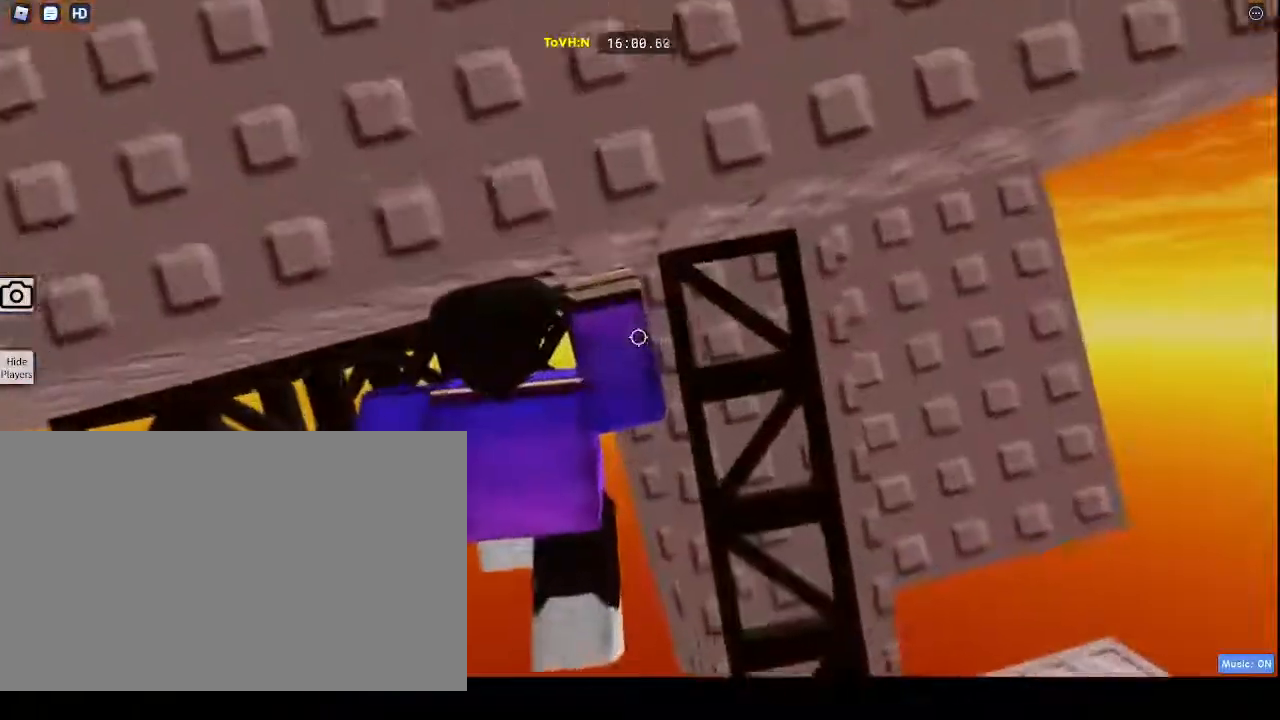
{"keys": ["shift"], "mouse": ["right"], "events": [[150, "w", "up"], [300, "mouse_wheel", "down"], [300, "w", "down"], [383, "shift", "down"], [450, "mouse_wheel", "up"], [450, "w", "up"]]}
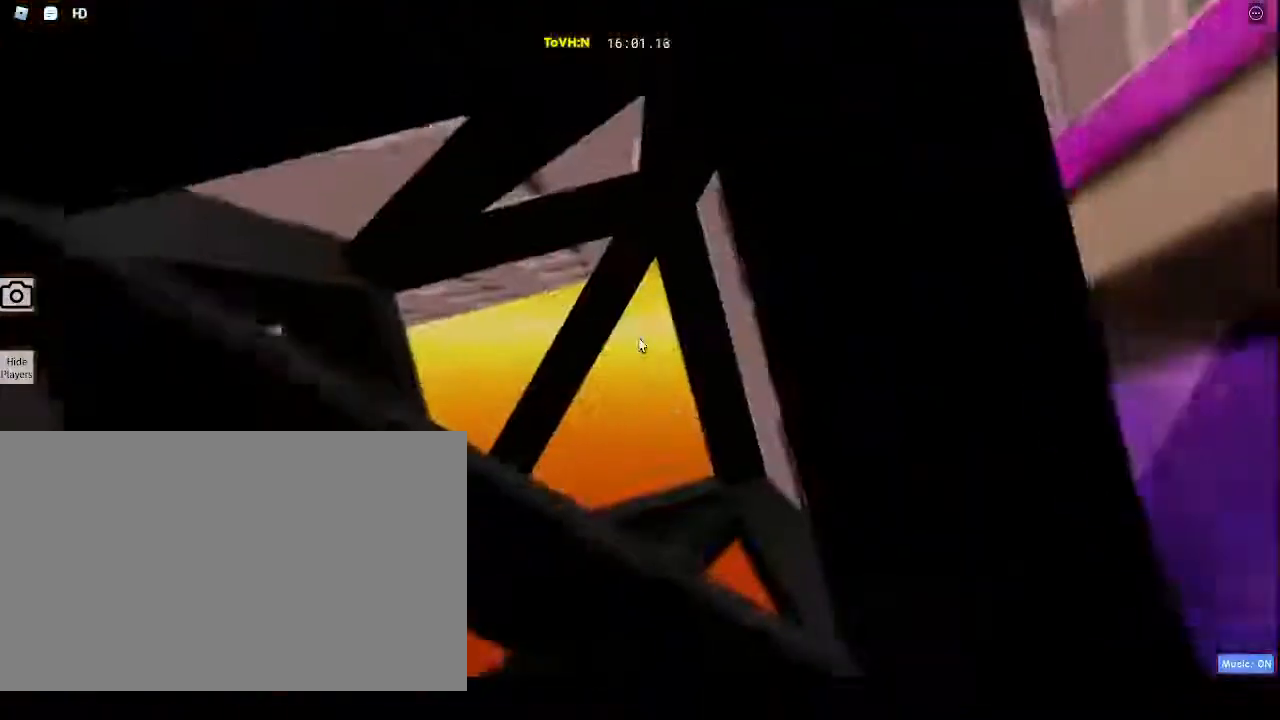
{"keys": [], "mouse": ["right"], "events": [[33, "shift", "up"], [67, "w", "down"], [217, "w", "up"], [483, "w", "down"], [500, "w", "up"]]}
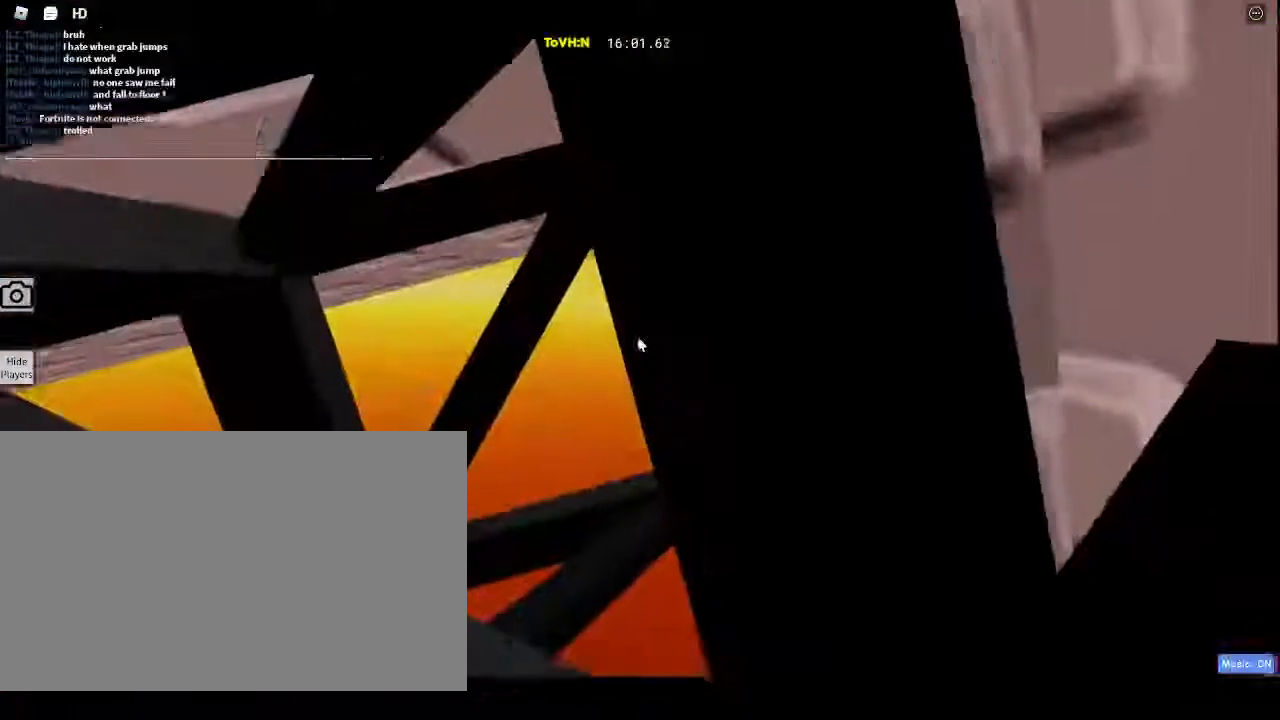
{"keys": ["w"], "mouse": ["right"], "events": [[183, "w", "down"], [200, "w", "up"], [383, "w", "down"]]}
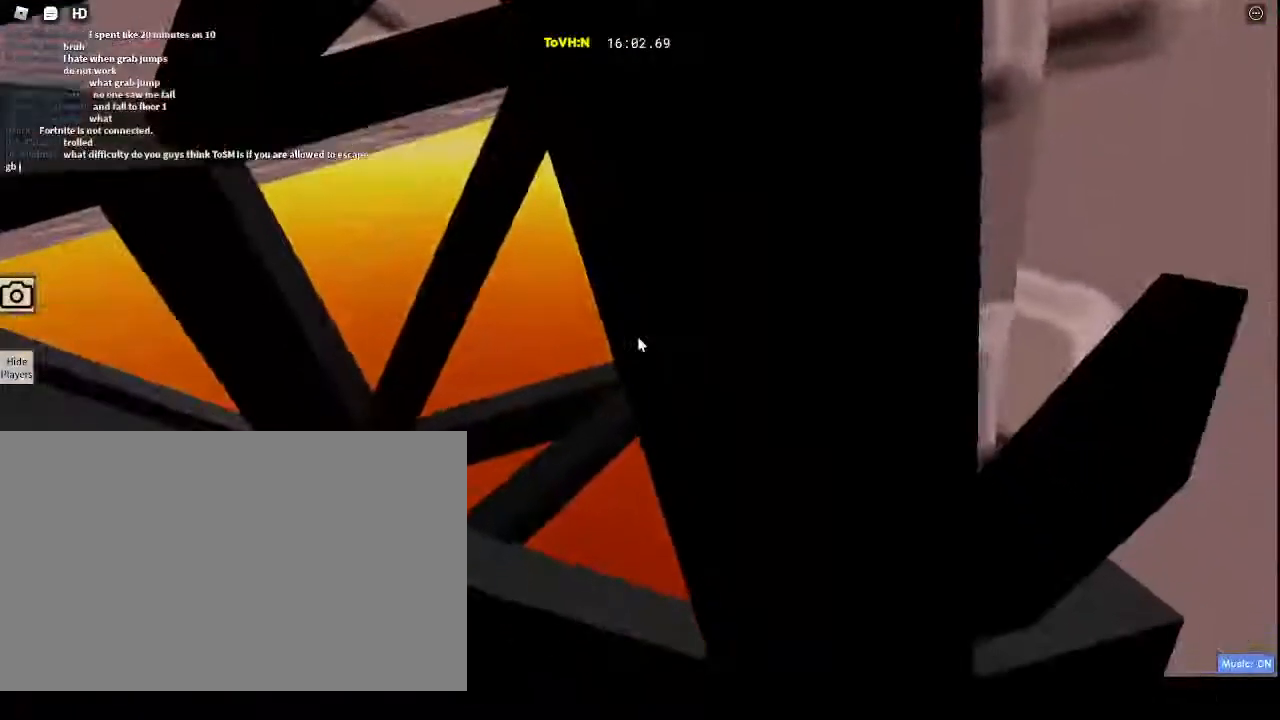
{"keys": [], "mouse": ["right"], "events": [[150, "w", "up"], [300, "w", "down"], [400, "w", "up"]]}
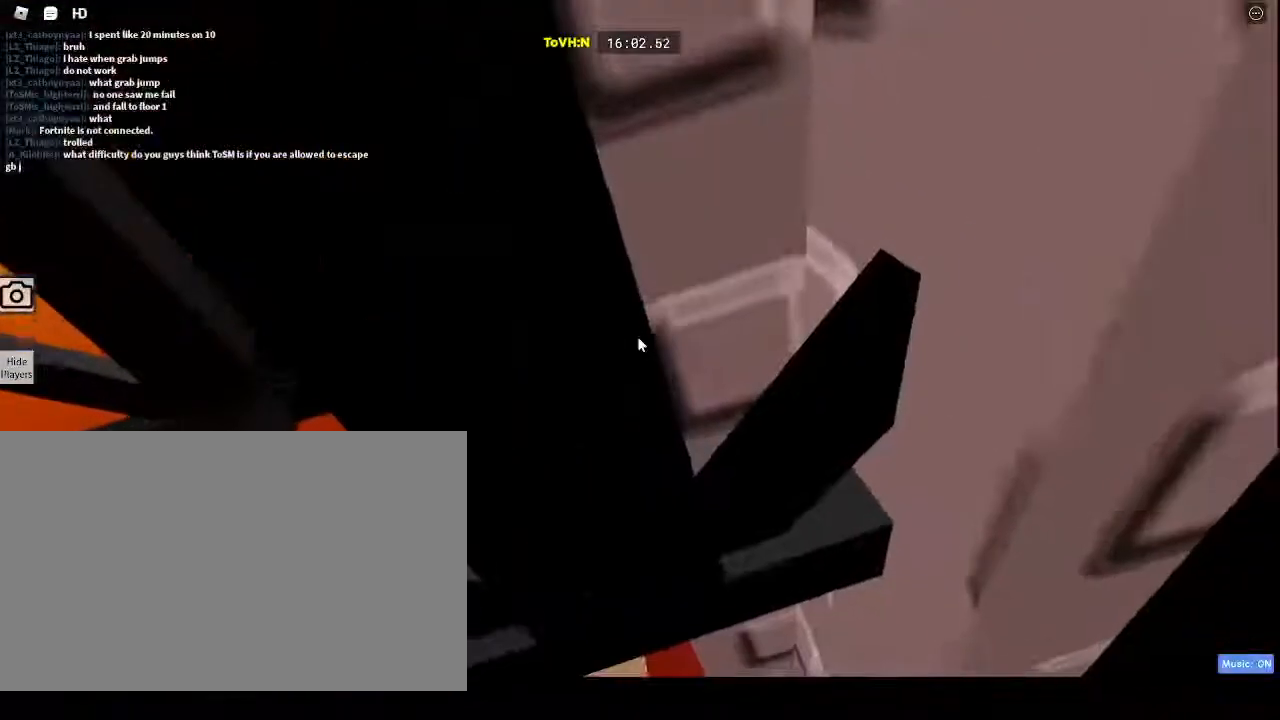
{"keys": [], "mouse": ["right"], "events": []}
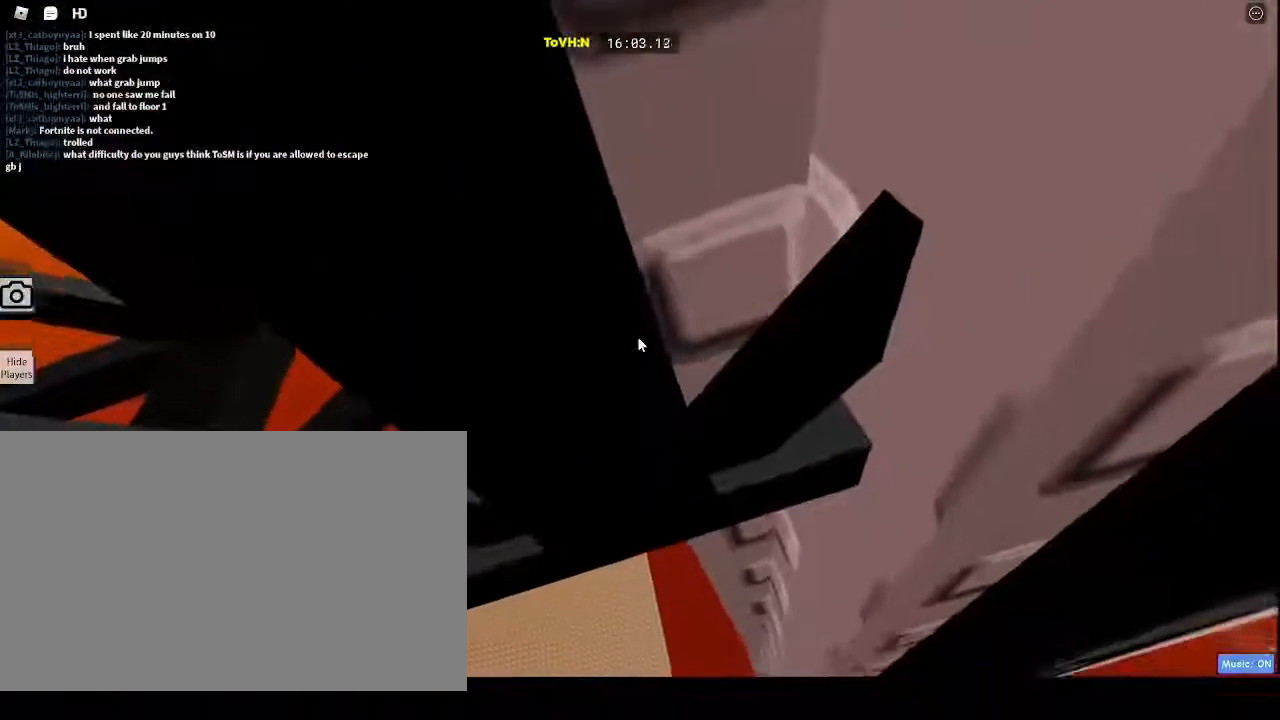
{"keys": [], "mouse": ["right"], "events": [[233, "w", "down"], [267, "w", "up"]]}